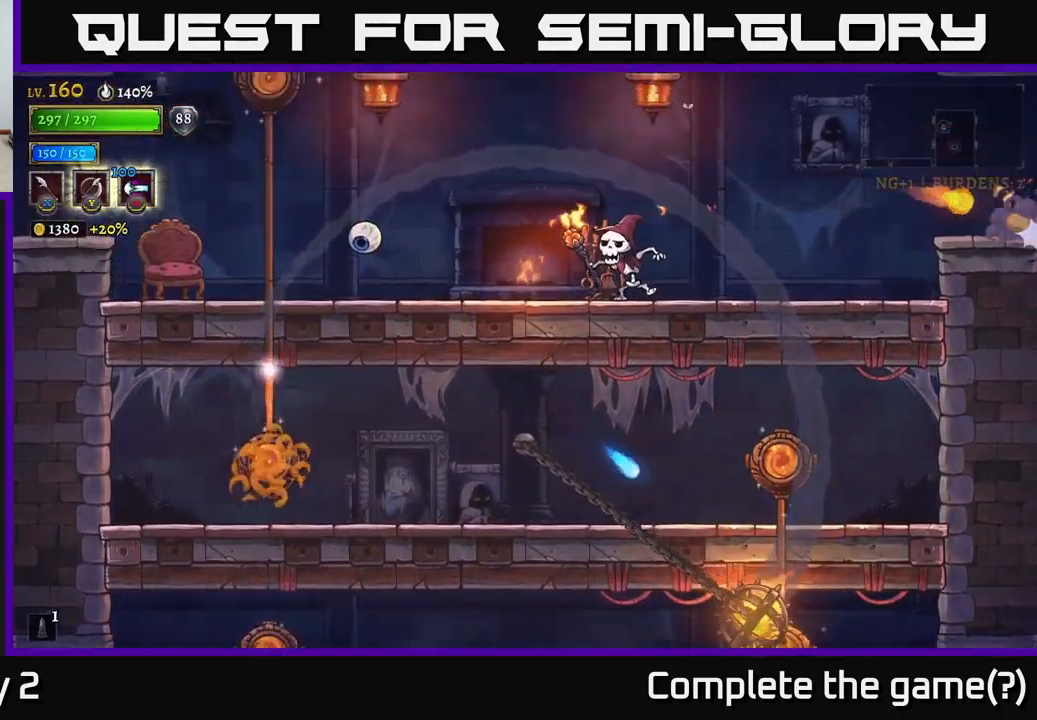
Gameplay with a controller (Xbox layout); each line is a JSON object with the inputs held at the frame after it. "events" lists button and stick changes between this image and that frame as [ms after this image, input, new state], when the widget could be followed in between.
{"buttons": [], "left_stick": "right", "right_stick": "center", "events": [[250, "left_stick", "left"], [483, "left_stick", "right"]]}
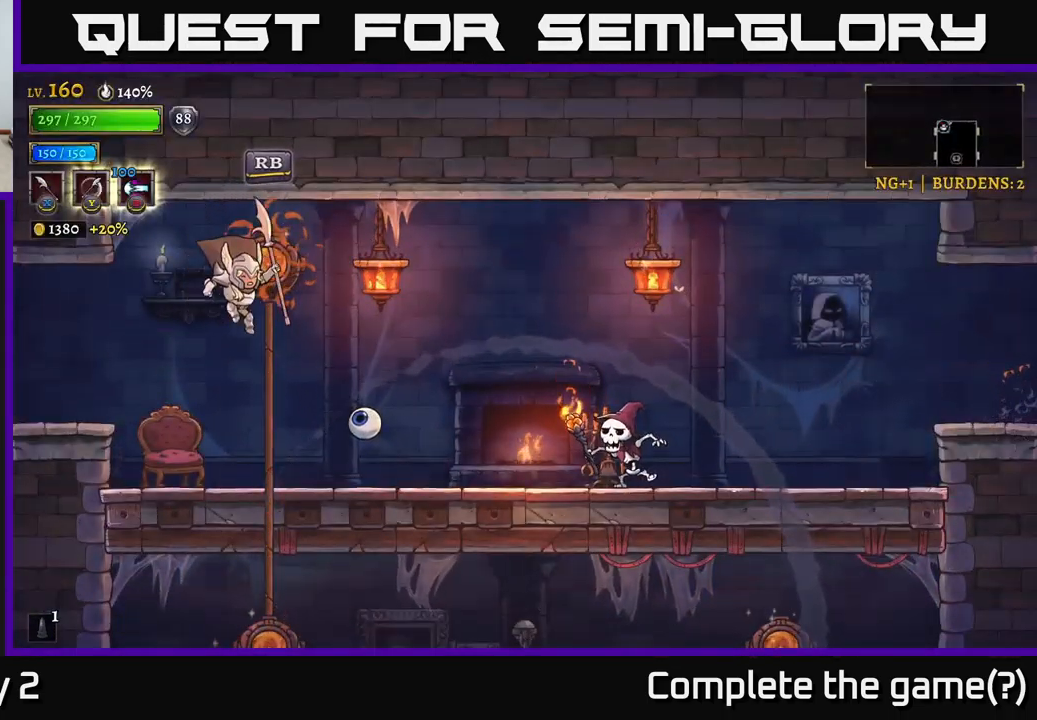
{"buttons": [], "left_stick": "center", "right_stick": "center", "events": [[150, "X", "down"], [250, "left_stick", "center"], [350, "X", "up"]]}
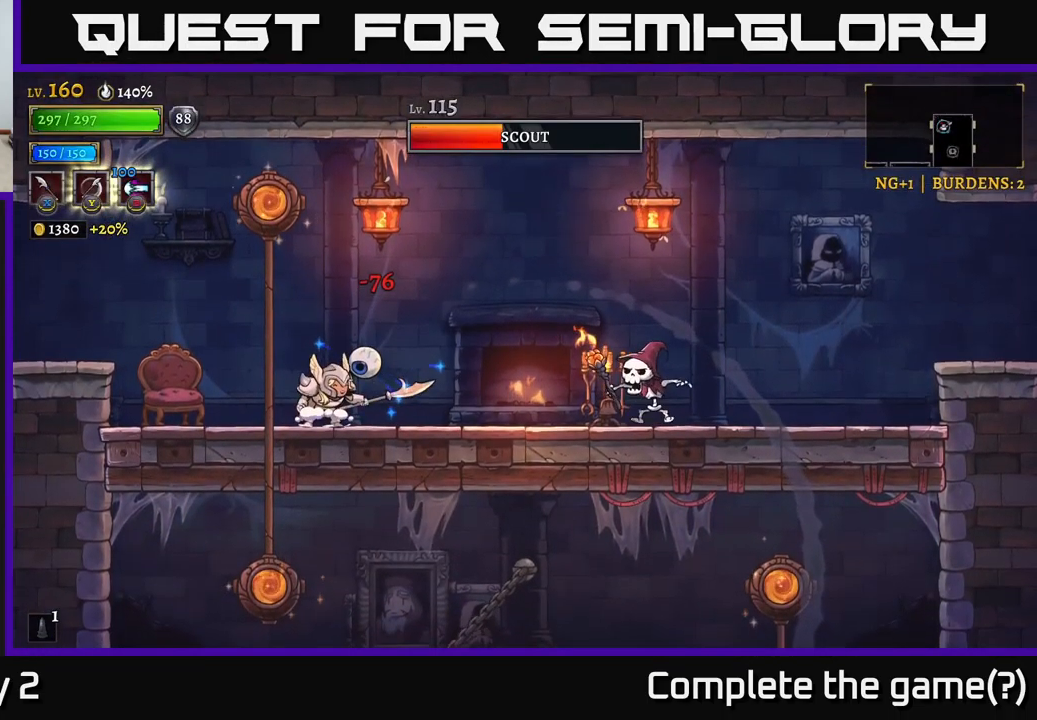
{"buttons": ["R2"], "left_stick": "right", "right_stick": "center", "events": [[67, "X", "down"], [233, "X", "up"], [283, "left_stick", "right"], [483, "R2", "down"]]}
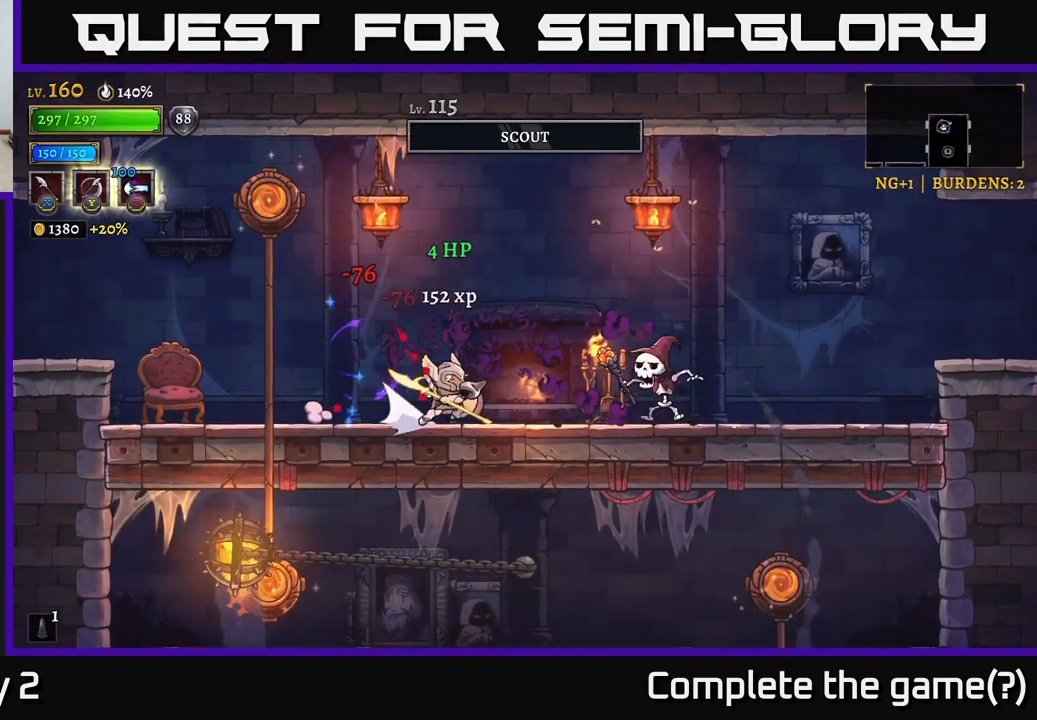
{"buttons": [], "left_stick": "right", "right_stick": "center", "events": [[33, "X", "down"], [67, "R2", "up"], [117, "X", "up"], [117, "left_stick", "left"], [433, "left_stick", "right"]]}
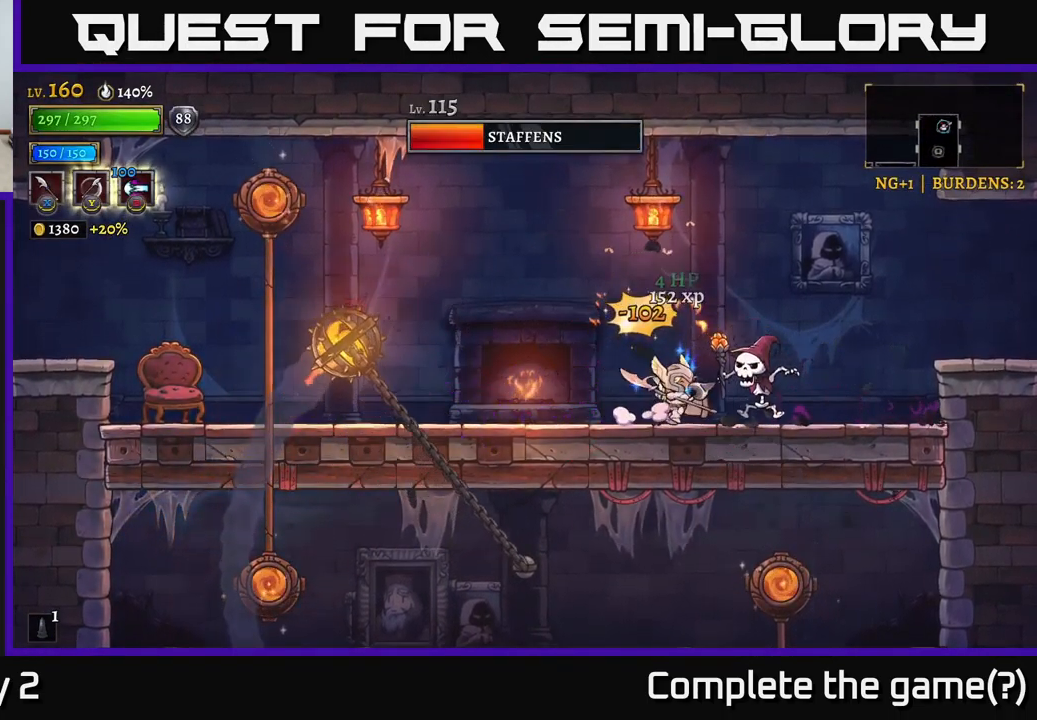
{"buttons": [], "left_stick": "right", "right_stick": "center", "events": [[17, "X", "down"], [150, "X", "up"], [167, "left_stick", "center"], [367, "left_stick", "right"]]}
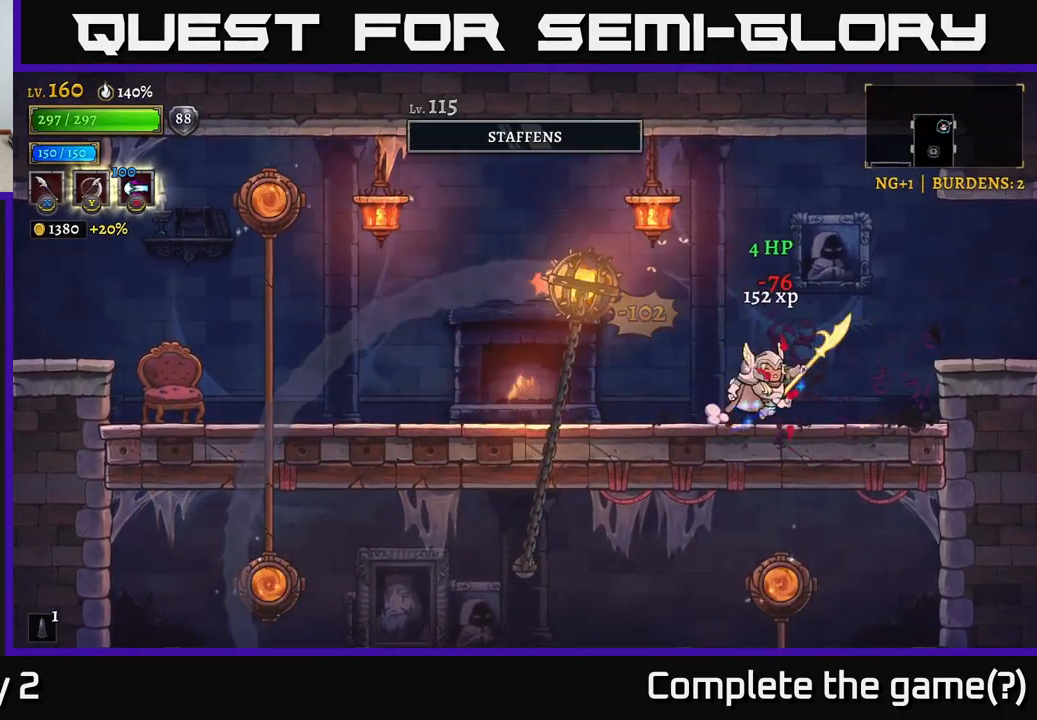
{"buttons": ["L2"], "left_stick": "left", "right_stick": "center", "events": [[34, "left_stick", "left"], [50, "L2", "down"]]}
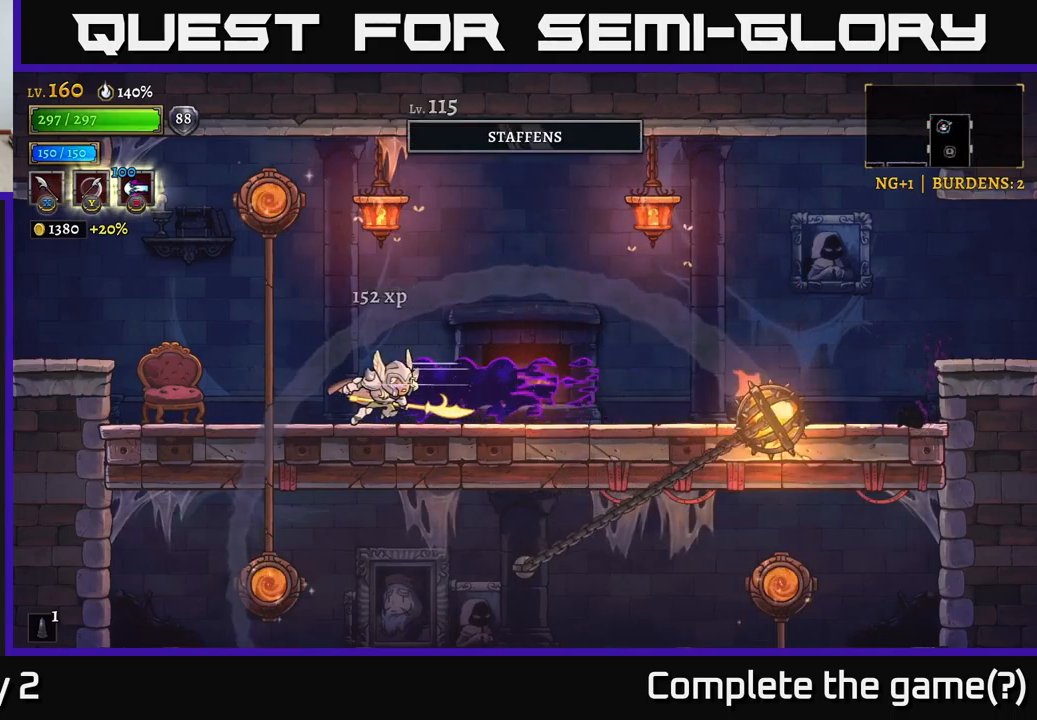
{"buttons": ["A"], "left_stick": "right", "right_stick": "center", "events": [[50, "A", "down"], [100, "X", "down"], [117, "L2", "up"], [150, "left_stick", "right"], [317, "X", "up"]]}
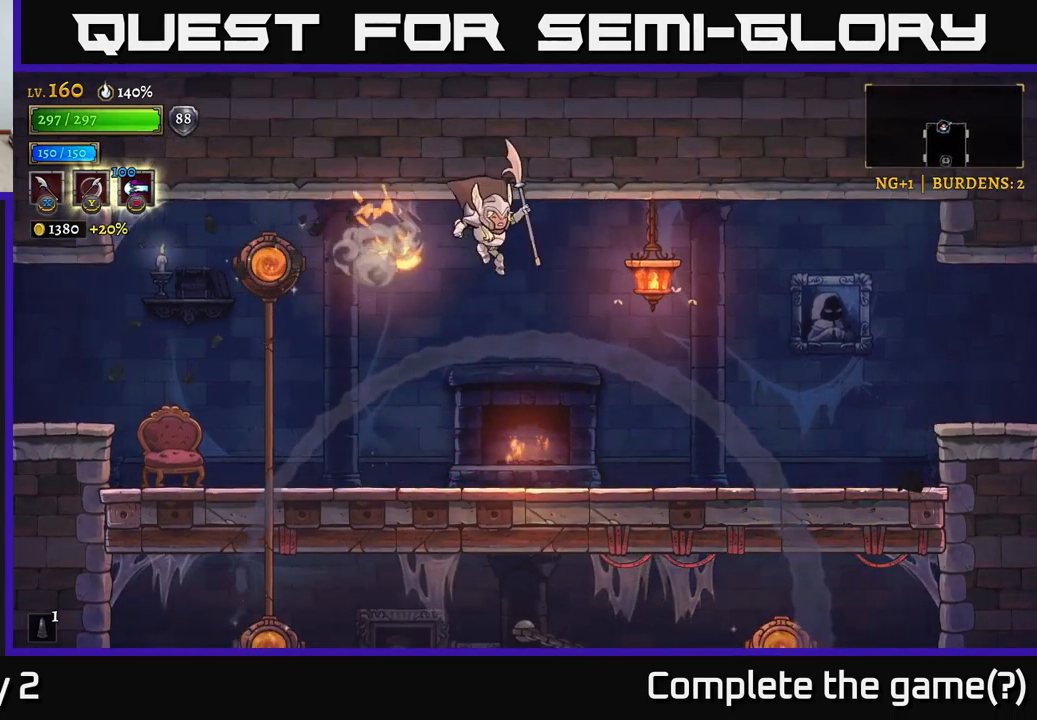
{"buttons": ["L2"], "left_stick": "left", "right_stick": "center", "events": [[50, "X", "down"], [100, "A", "up"], [200, "X", "up"], [350, "left_stick", "left"], [434, "L2", "down"]]}
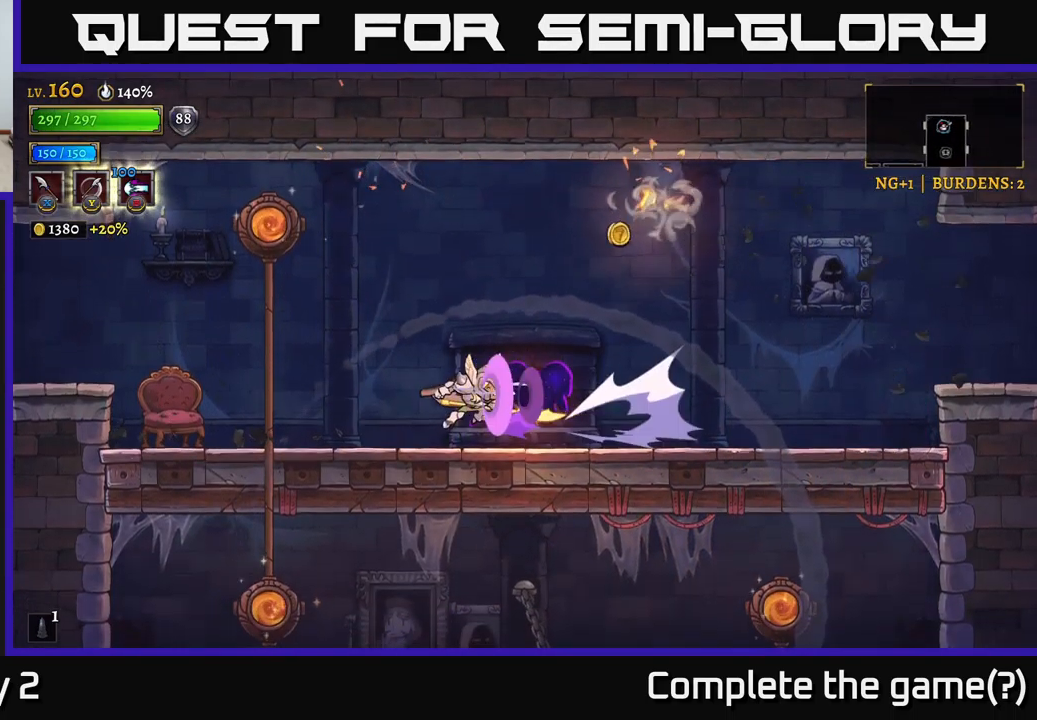
{"buttons": ["A", "X"], "left_stick": "left", "right_stick": "center", "events": [[384, "L2", "up"], [434, "A", "down"], [467, "X", "down"]]}
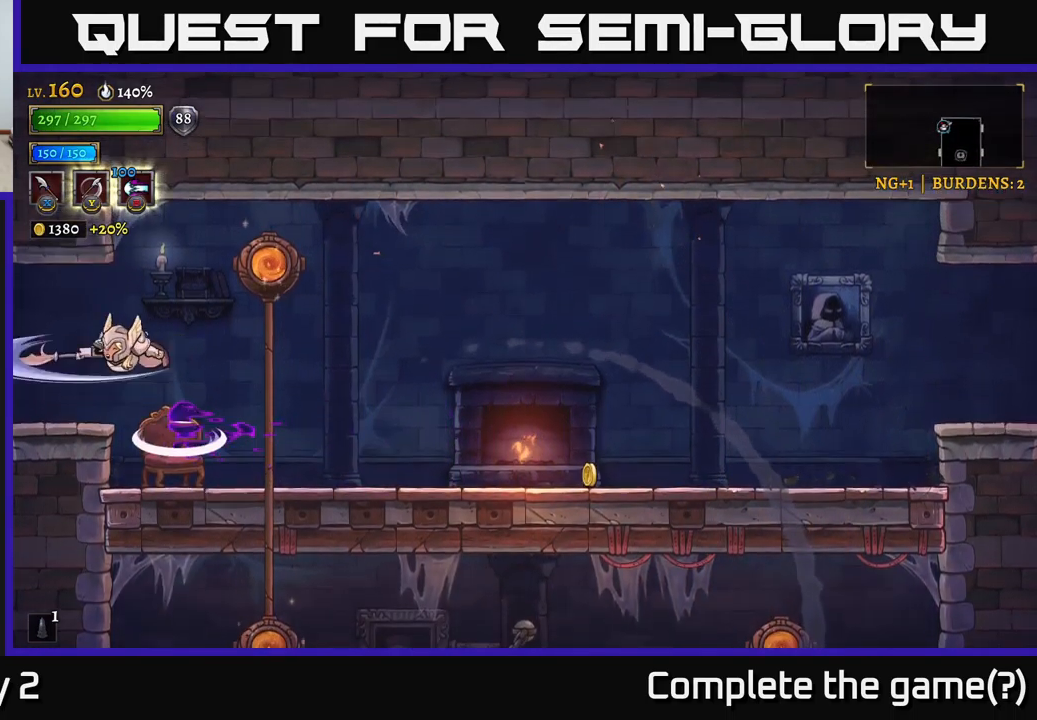
{"buttons": ["X"], "left_stick": "left", "right_stick": "center", "events": [[50, "left_stick", "right"], [100, "X", "up"], [134, "A", "up"], [434, "X", "down"], [467, "left_stick", "left"]]}
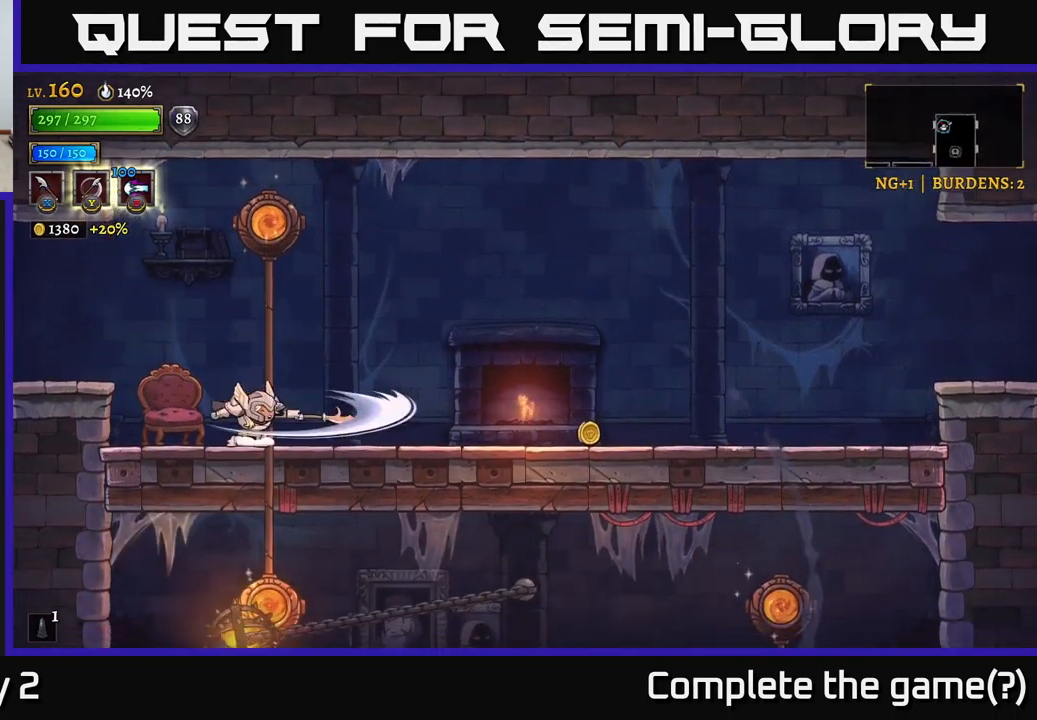
{"buttons": [], "left_stick": "left", "right_stick": "center", "events": [[67, "X", "up"], [200, "A", "down"], [334, "A", "up"]]}
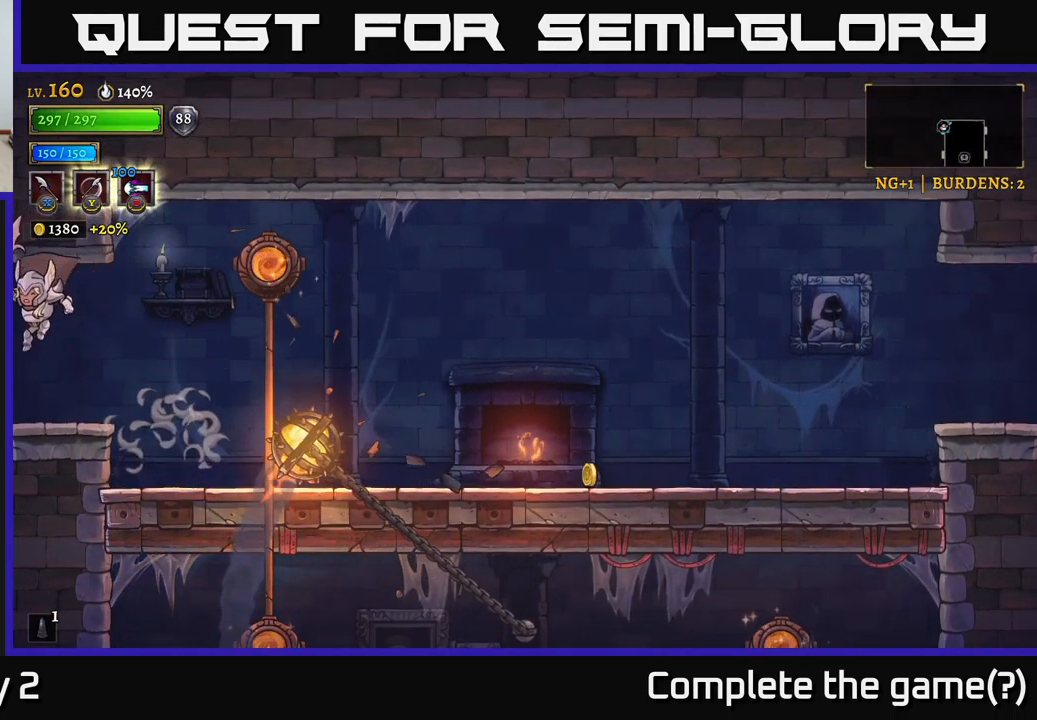
{"buttons": [], "left_stick": "left", "right_stick": "center", "events": [[134, "L2", "down"], [467, "L2", "up"]]}
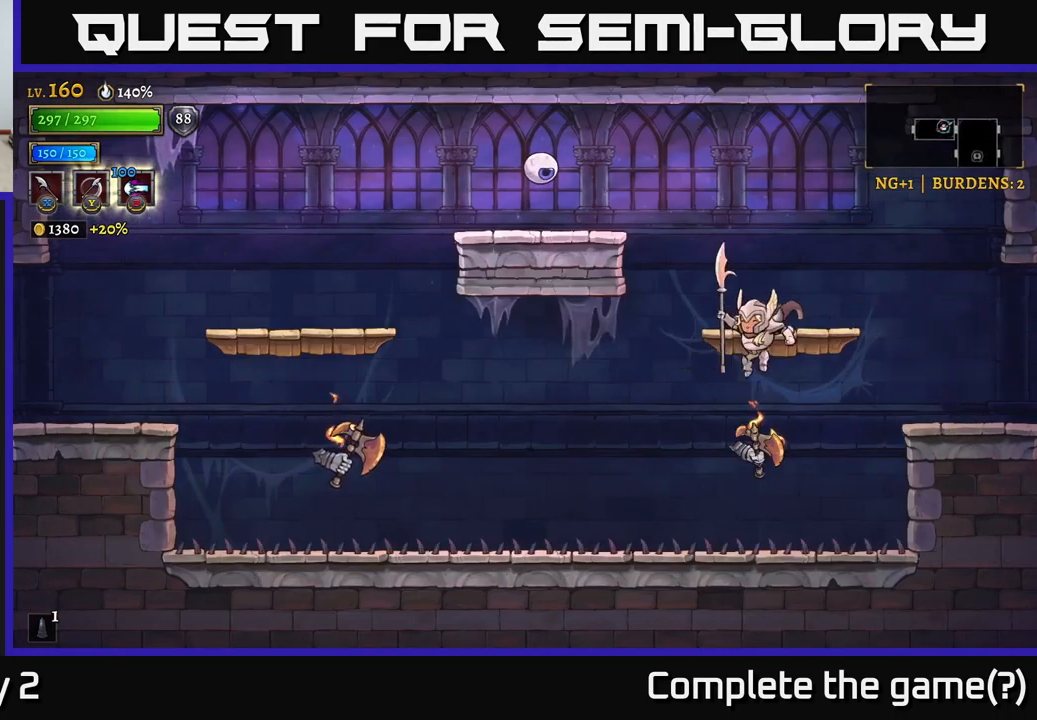
{"buttons": [], "left_stick": "center", "right_stick": "center", "events": [[17, "left_stick", "right"], [67, "A", "down"], [300, "left_stick", "left"], [317, "A", "up"], [450, "left_stick", "center"]]}
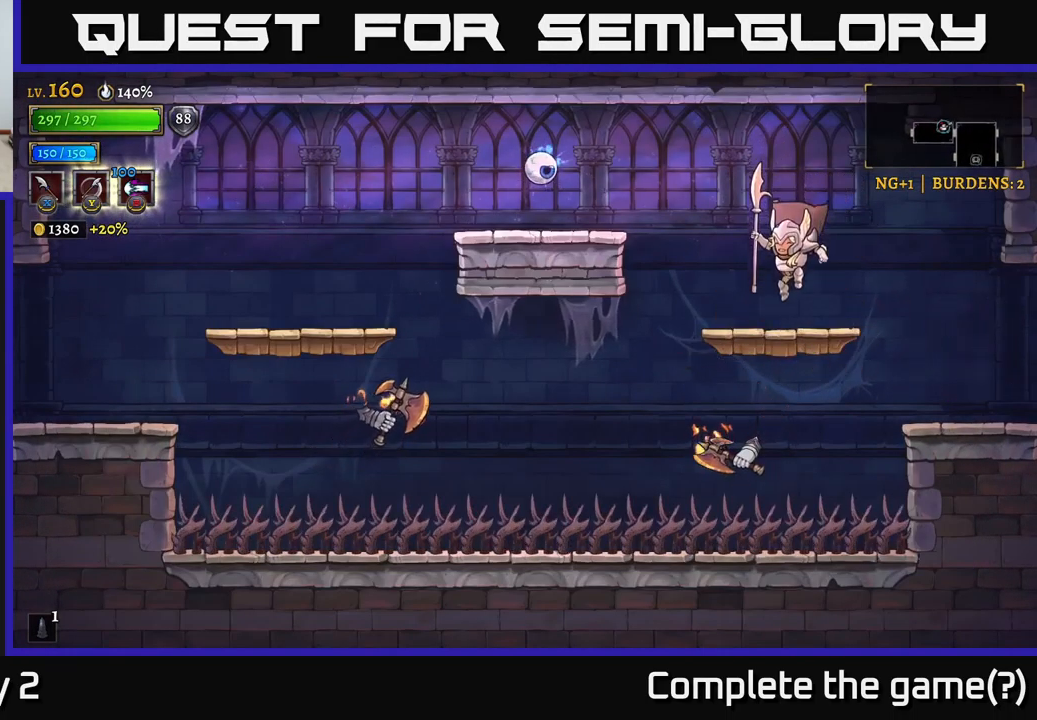
{"buttons": ["A"], "left_stick": "center", "right_stick": "center", "events": [[100, "left_stick", "left"], [184, "A", "down"], [234, "X", "down"], [367, "X", "up"], [384, "left_stick", "center"]]}
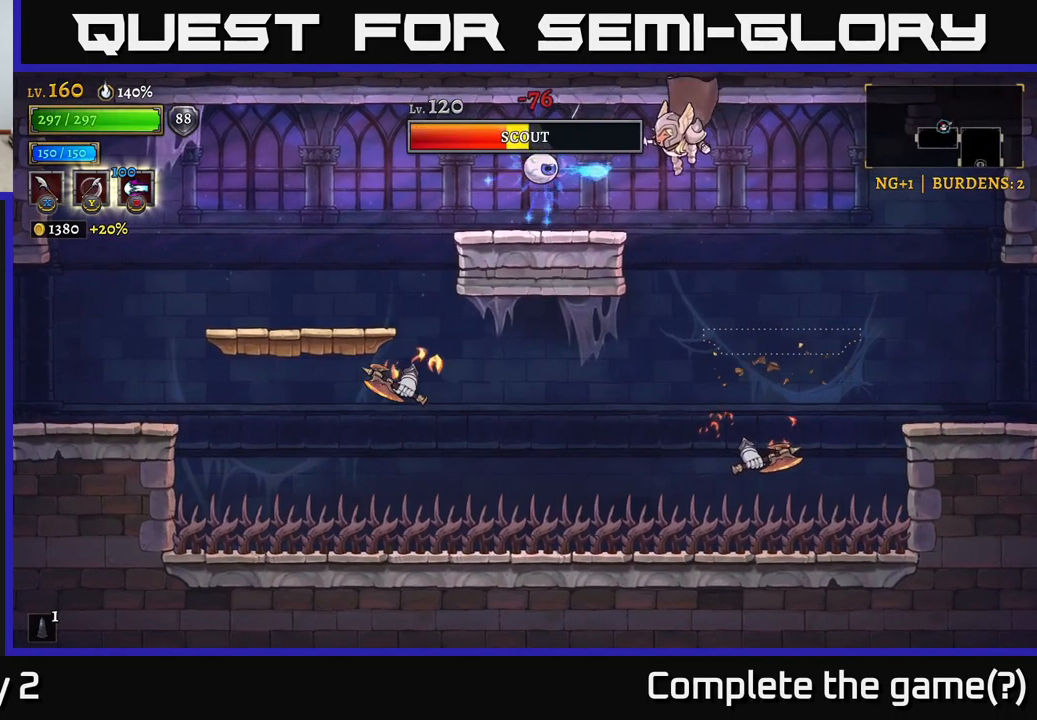
{"buttons": ["A"], "left_stick": "left", "right_stick": "center", "events": [[50, "A", "up"], [100, "X", "down"], [234, "X", "up"], [234, "left_stick", "right"], [434, "left_stick", "left"], [450, "A", "down"]]}
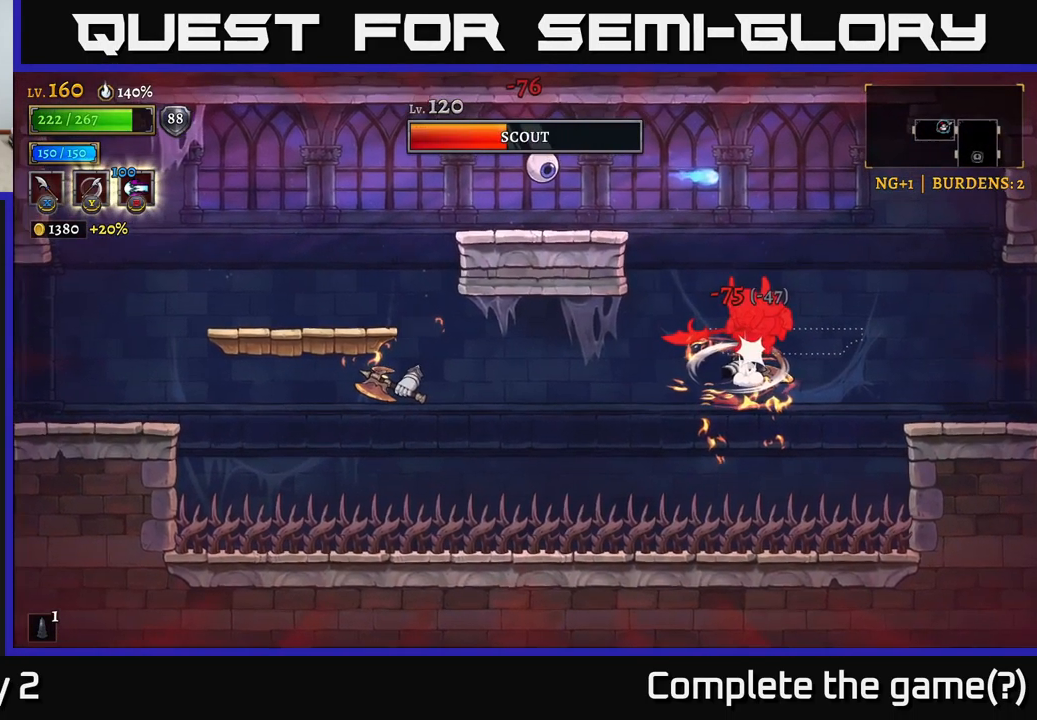
{"buttons": [], "left_stick": "left", "right_stick": "center", "events": [[234, "left_stick", "center"], [251, "A", "up"], [467, "left_stick", "left"]]}
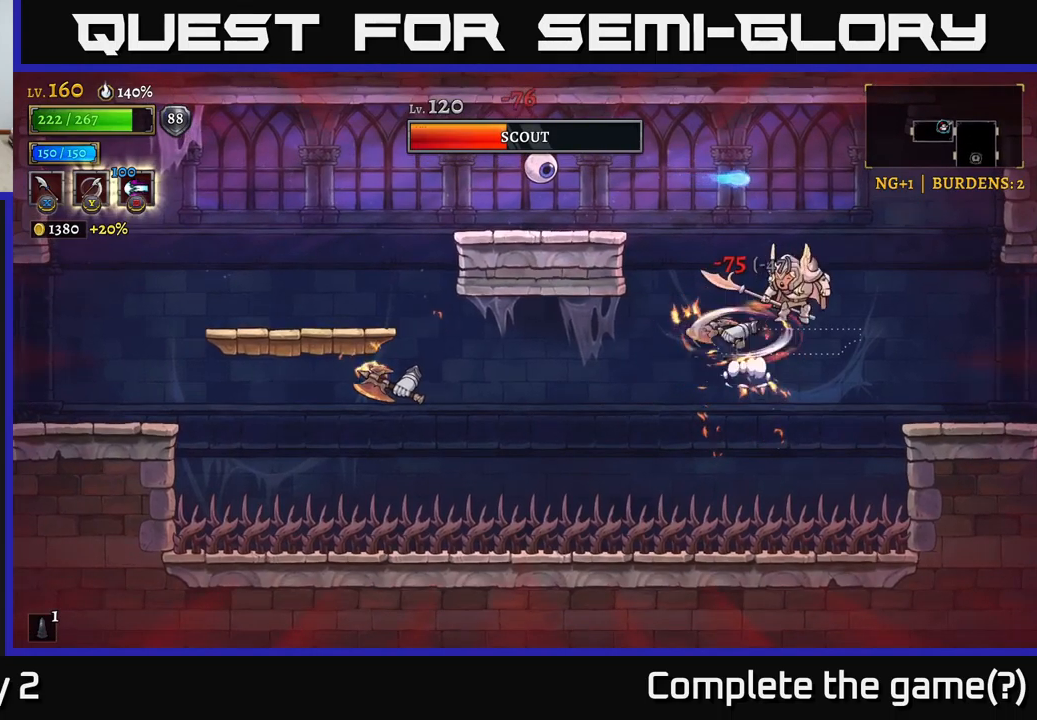
{"buttons": ["A", "X"], "left_stick": "left", "right_stick": "center", "events": [[117, "A", "down"], [300, "X", "down"]]}
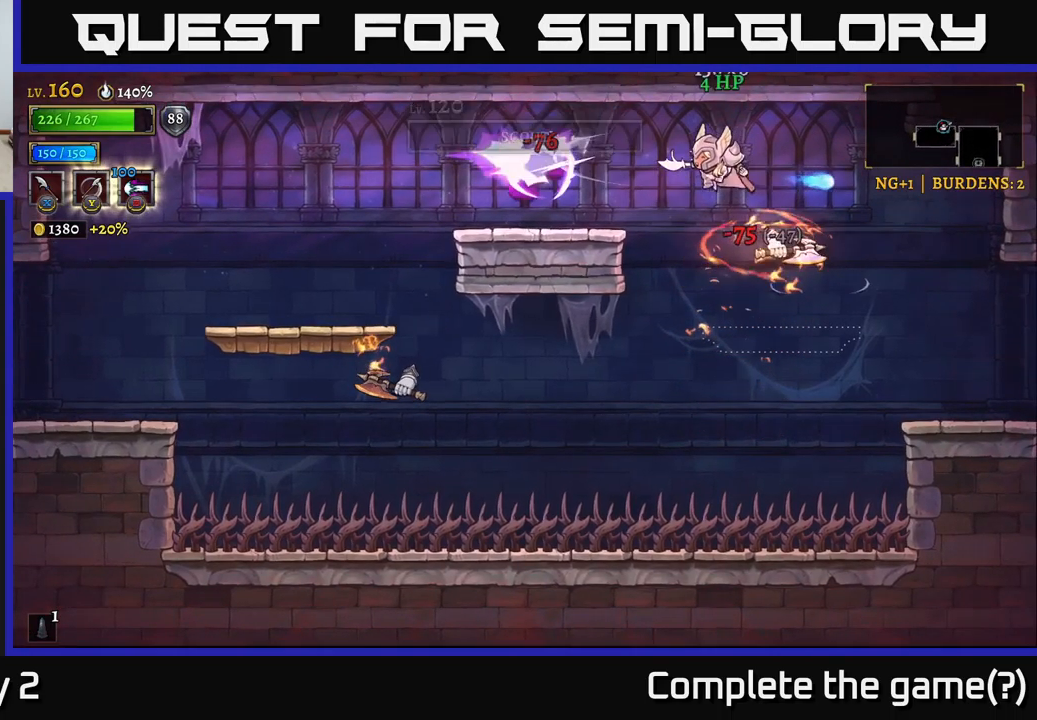
{"buttons": [], "left_stick": "right", "right_stick": "center", "events": [[50, "X", "up"], [200, "A", "up"], [300, "X", "down"], [417, "X", "up"], [417, "left_stick", "right"]]}
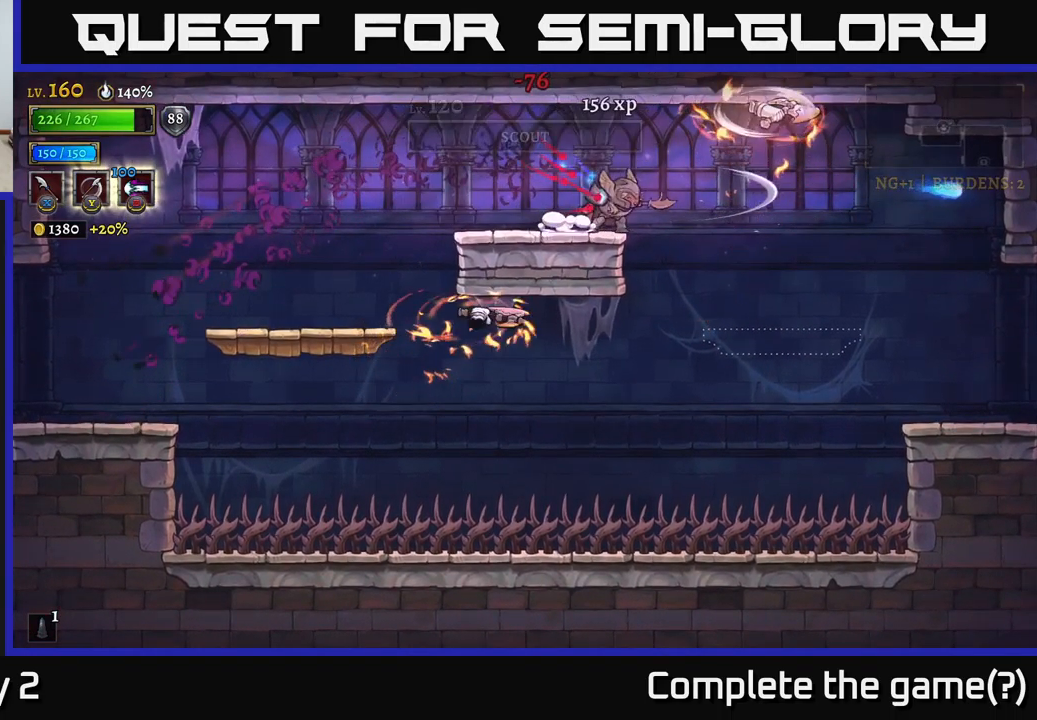
{"buttons": [], "left_stick": "left", "right_stick": "center", "events": [[50, "left_stick", "center"], [150, "left_stick", "left"], [167, "A", "down"], [350, "A", "up"]]}
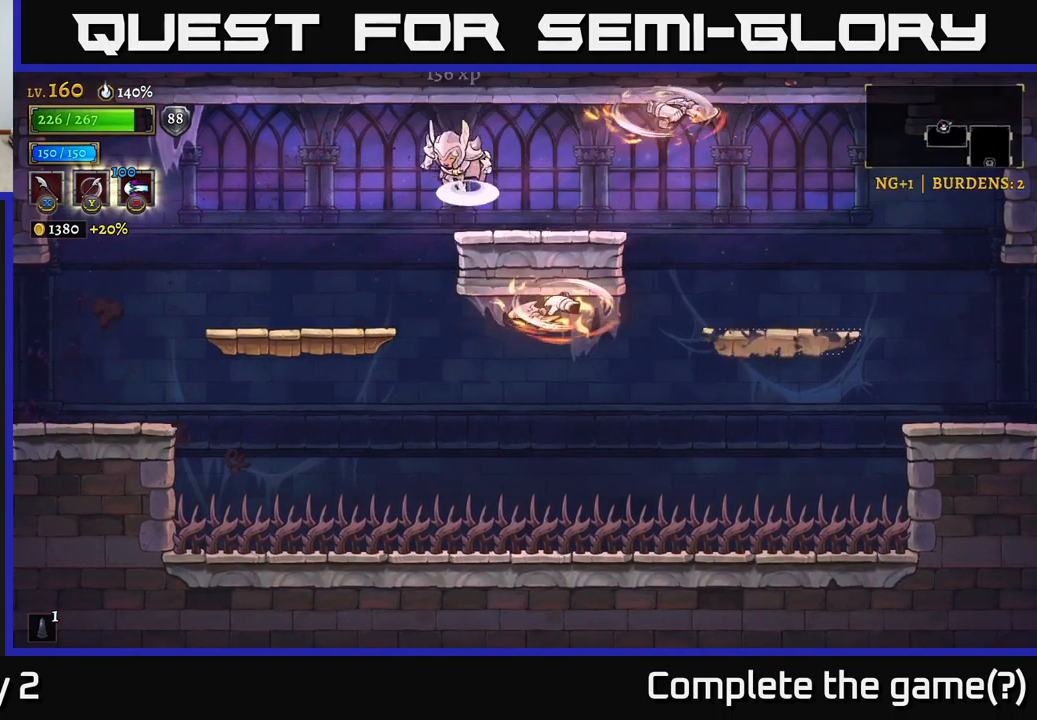
{"buttons": [], "left_stick": "right", "right_stick": "center", "events": [[33, "A", "down"], [150, "A", "up"], [450, "left_stick", "center"], [500, "left_stick", "right"]]}
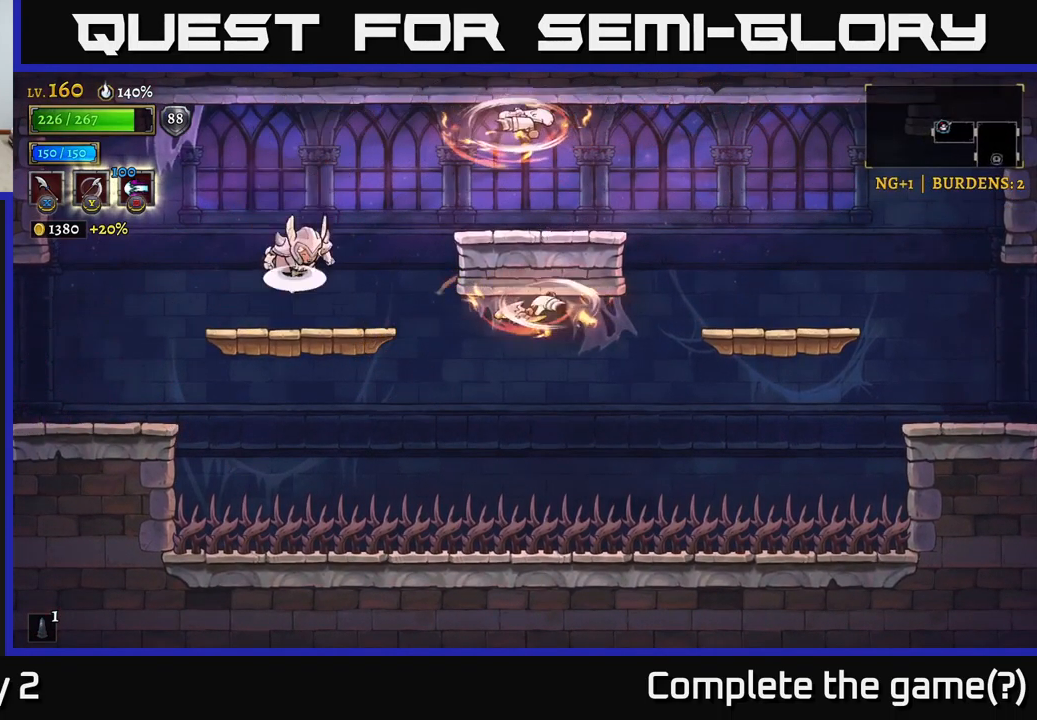
{"buttons": [], "left_stick": "center", "right_stick": "center", "events": [[50, "A", "down"], [117, "X", "down"], [150, "left_stick", "center"], [300, "X", "up"], [367, "A", "up"]]}
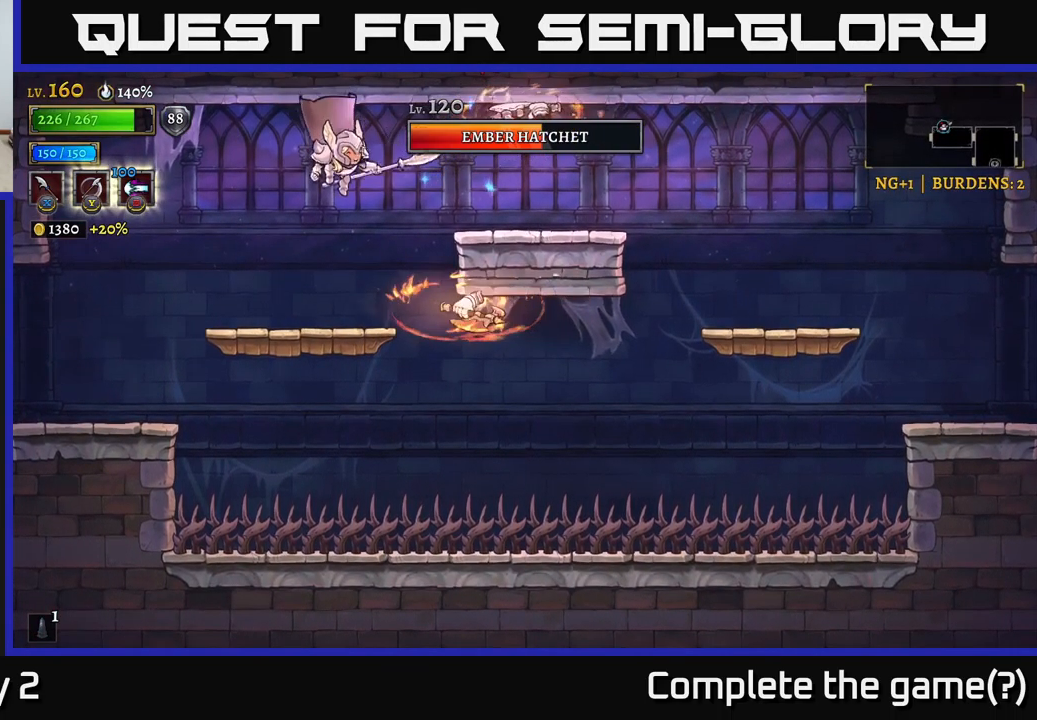
{"buttons": ["A"], "left_stick": "right", "right_stick": "center", "events": [[33, "X", "down"], [200, "left_stick", "left"], [267, "X", "up"], [483, "A", "down"], [483, "left_stick", "right"]]}
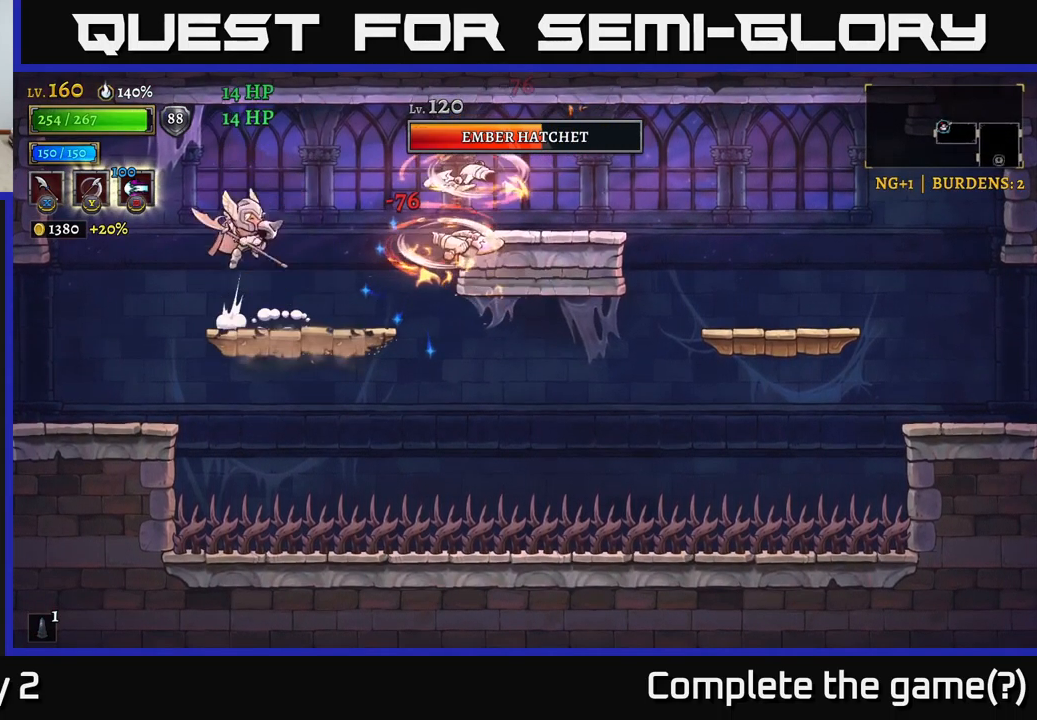
{"buttons": [], "left_stick": "center", "right_stick": "center", "events": [[33, "X", "down"], [67, "A", "up"], [150, "left_stick", "center"], [183, "X", "up"]]}
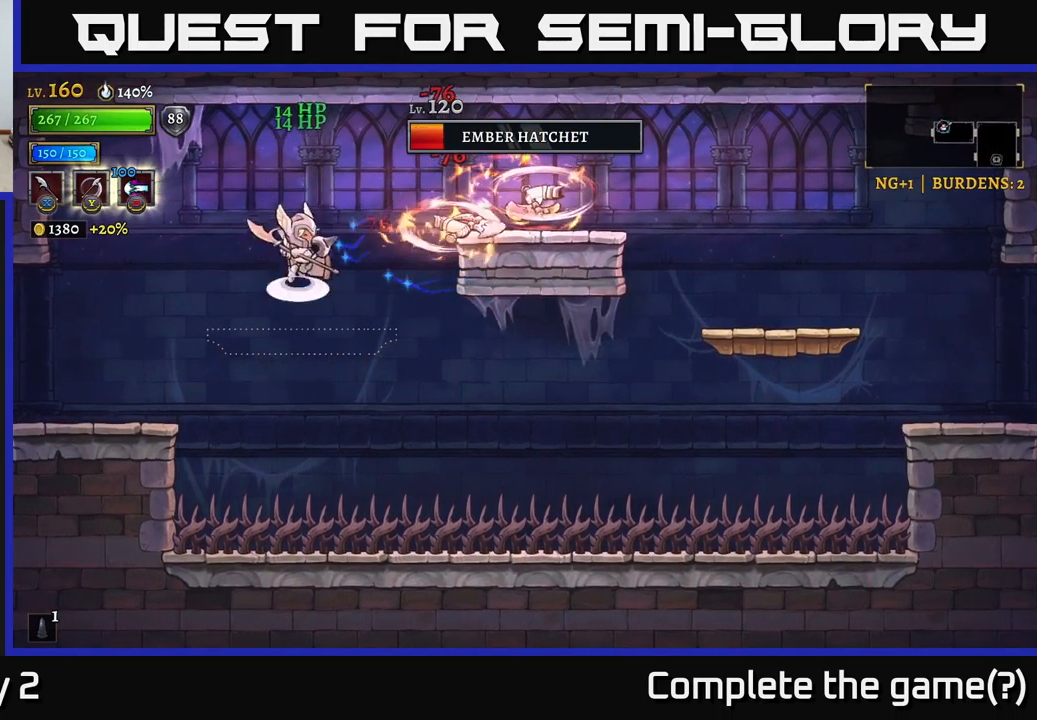
{"buttons": ["X"], "left_stick": "right", "right_stick": "center", "events": [[17, "A", "down"], [17, "X", "down"], [33, "left_stick", "right"], [133, "left_stick", "center"], [250, "X", "up"], [417, "A", "up"], [450, "left_stick", "right"], [467, "X", "down"]]}
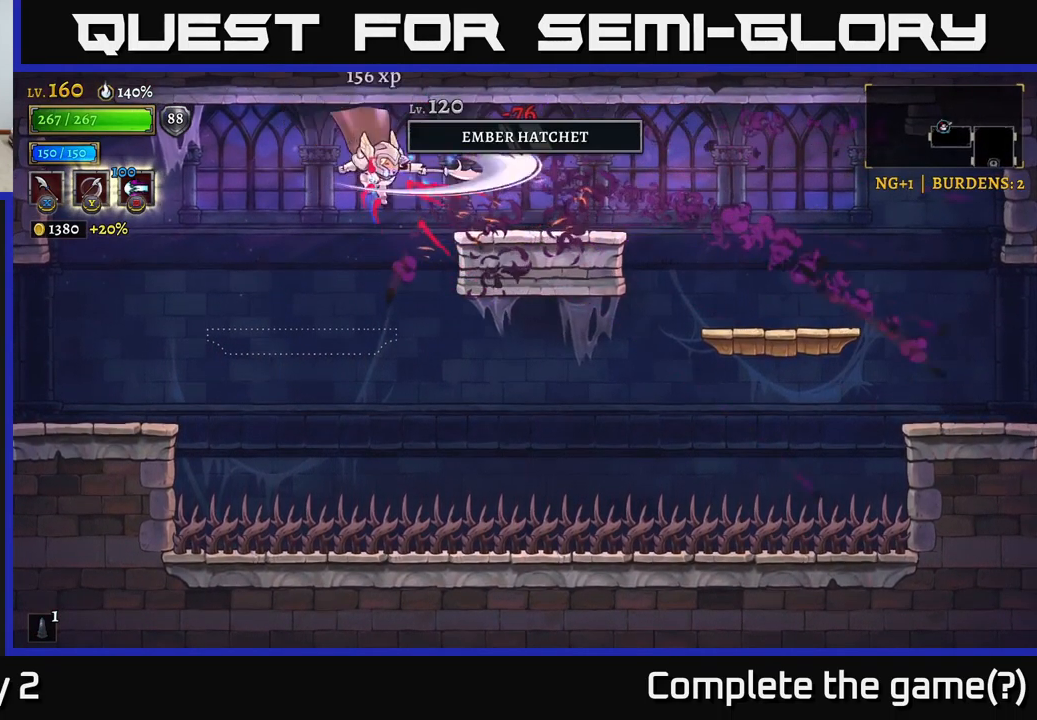
{"buttons": [], "left_stick": "right", "right_stick": "center", "events": [[150, "A", "down"], [150, "X", "up"], [317, "A", "up"]]}
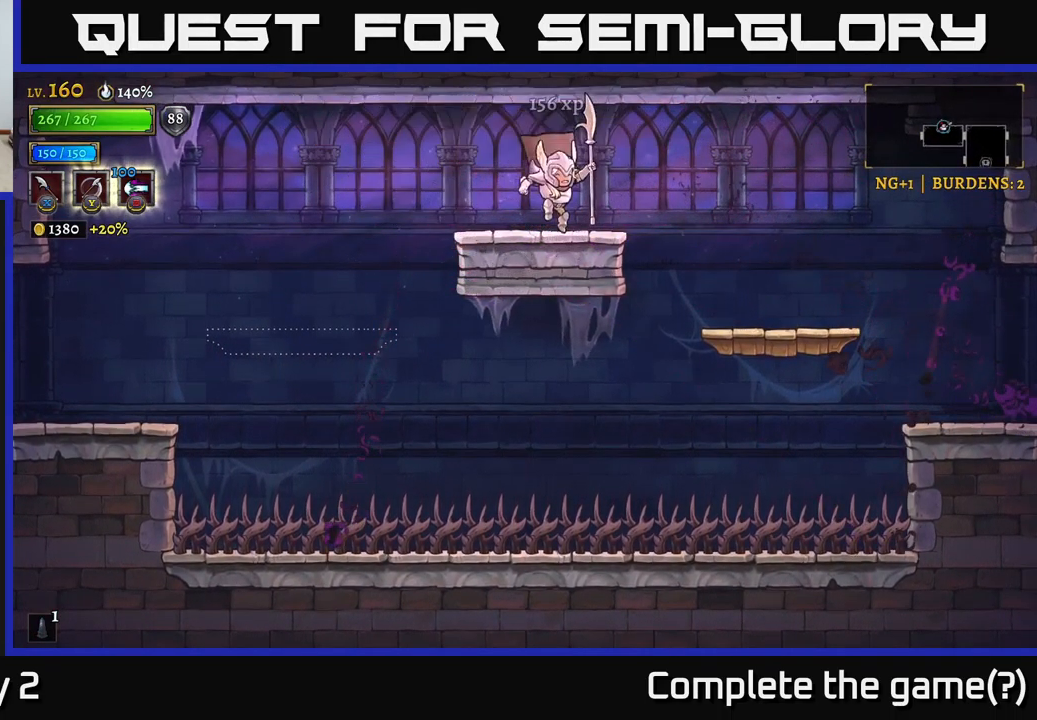
{"buttons": [], "left_stick": "left", "right_stick": "center", "events": [[33, "left_stick", "left"], [216, "L2", "down"], [299, "L2", "up"]]}
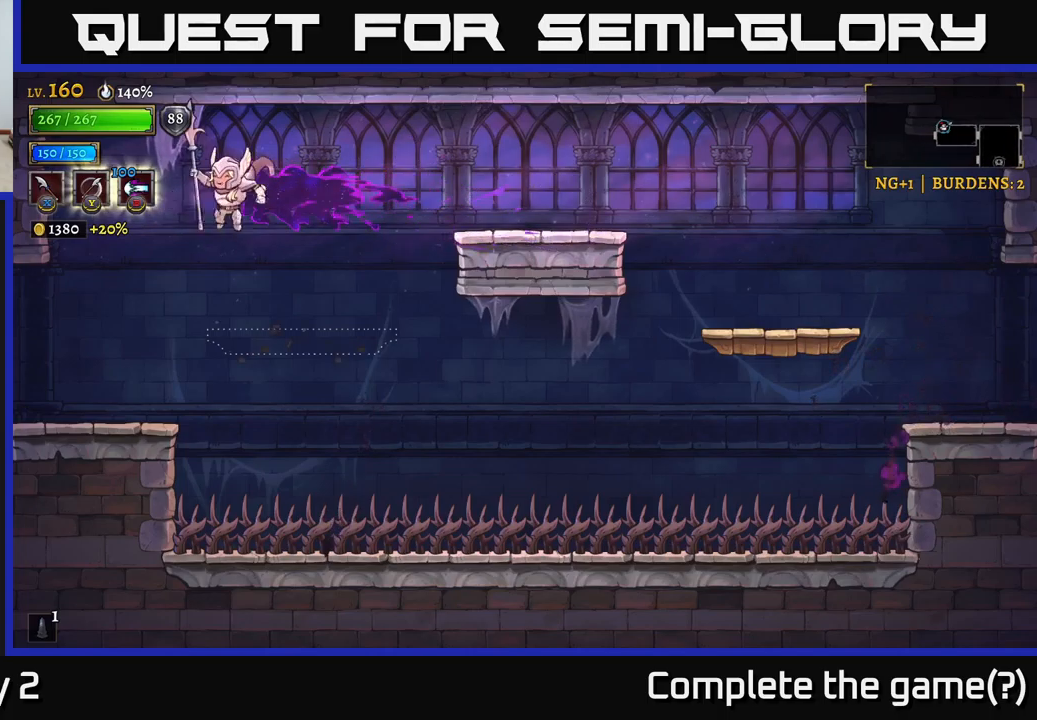
{"buttons": [], "left_stick": "left", "right_stick": "center", "events": []}
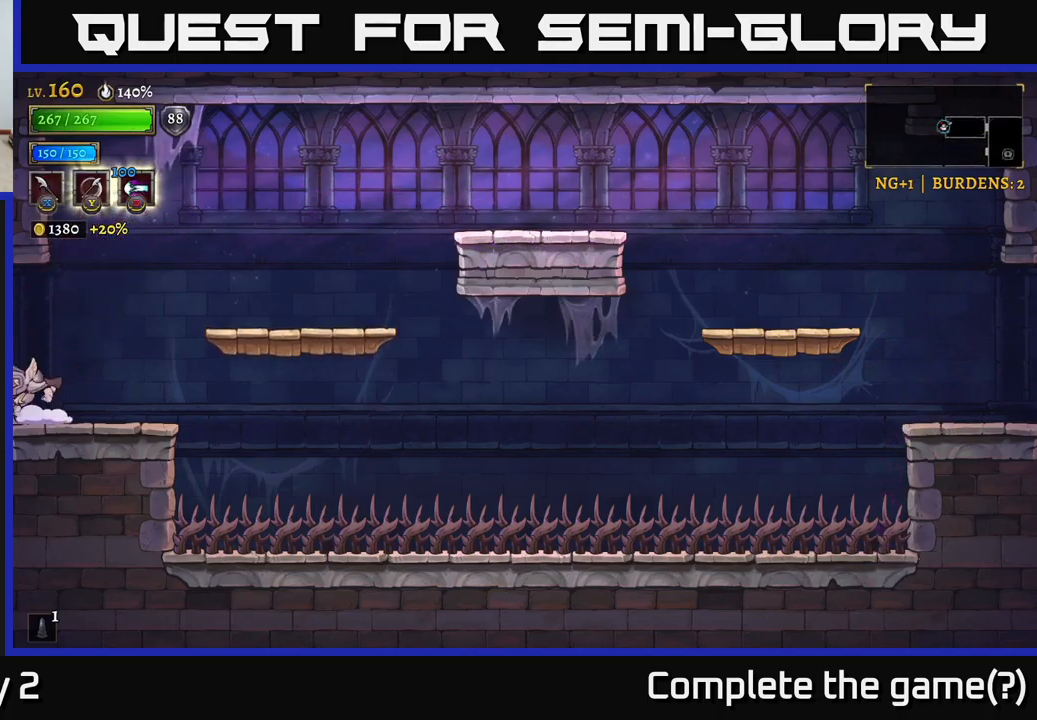
{"buttons": [], "left_stick": "left", "right_stick": "center", "events": [[33, "L2", "down"], [417, "L2", "up"]]}
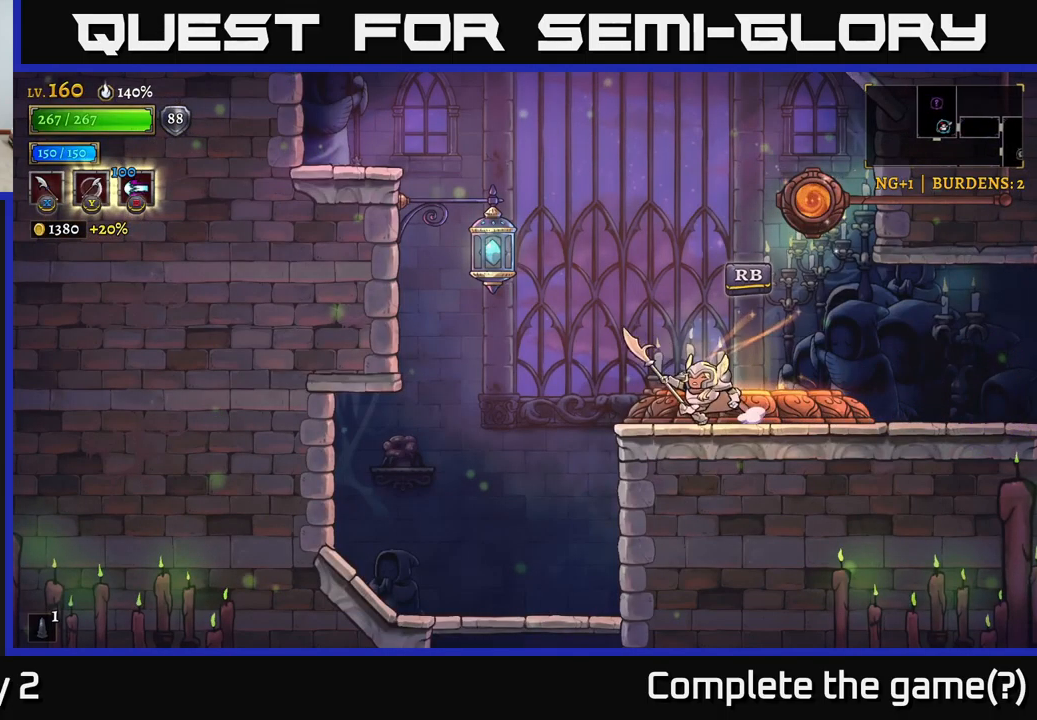
{"buttons": ["A"], "left_stick": "right", "right_stick": "center", "events": [[67, "left_stick", "center"], [200, "left_stick", "right"], [317, "A", "down"]]}
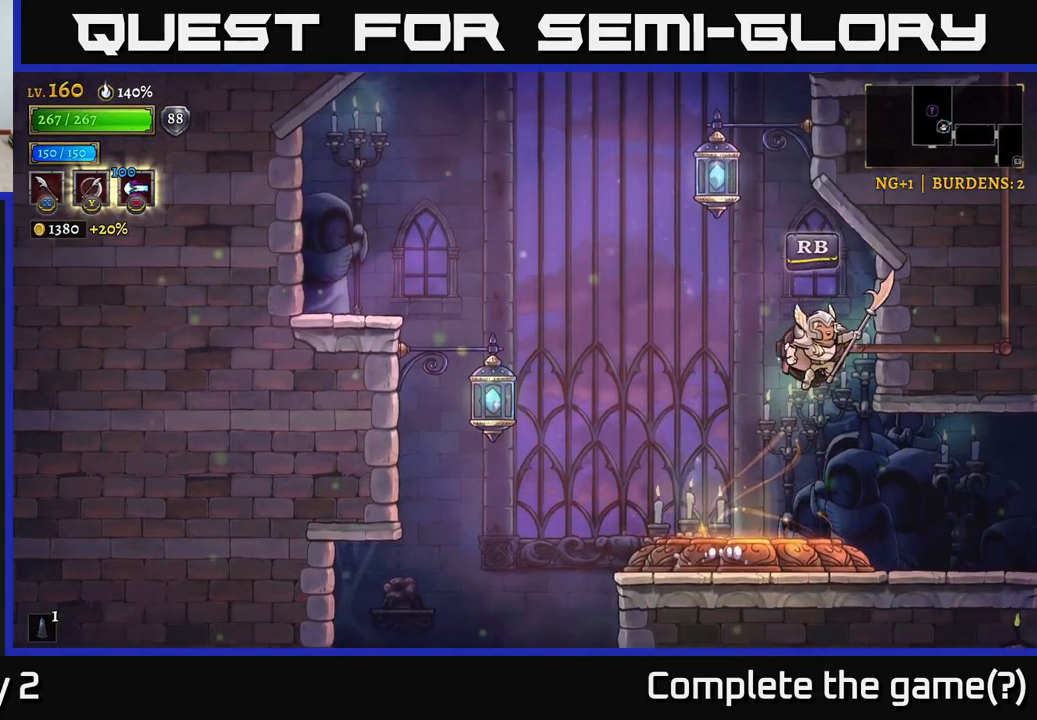
{"buttons": ["A"], "left_stick": "left", "right_stick": "center", "events": [[67, "left_stick", "left"], [383, "A", "up"], [417, "A", "down"]]}